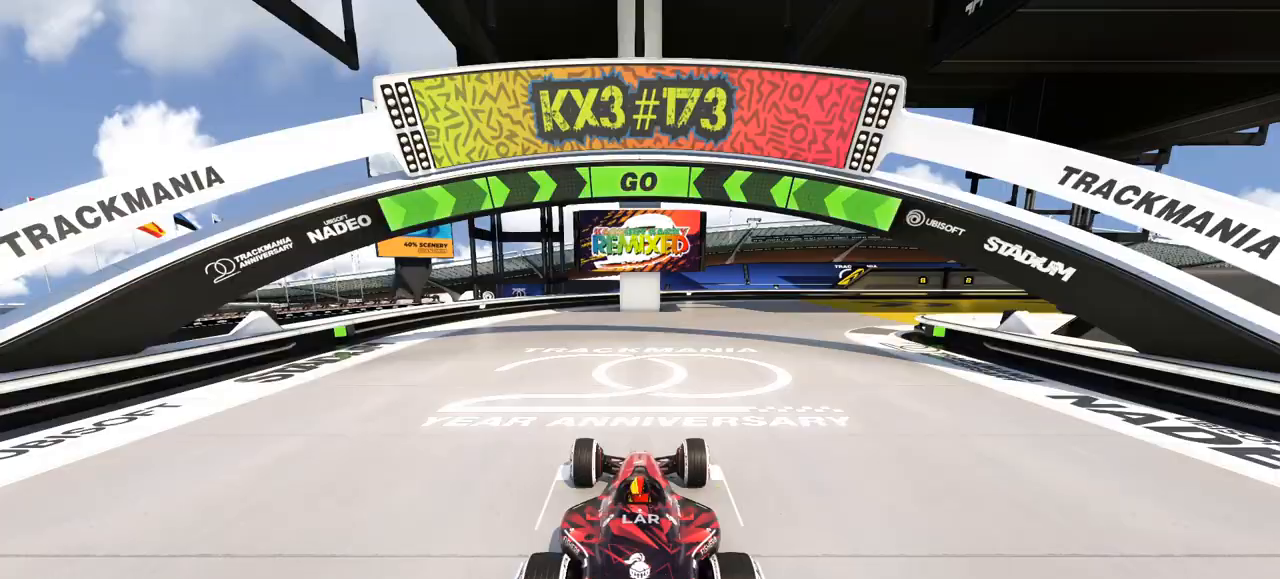
Gameplay with keyboard; each line is a JSON object with the keys held at the frame after it. "events" lists presses ("down") and releases ("up") of "down", "left", "right" and "up" between this image and that frame as [ms after this image, input, new state], when the widget could be followed in between. No other keys are recorded. Mouse input is not recorded.
{"keys": ["right", "up"], "events": [[33, "right", "down"], [33, "up", "down"]]}
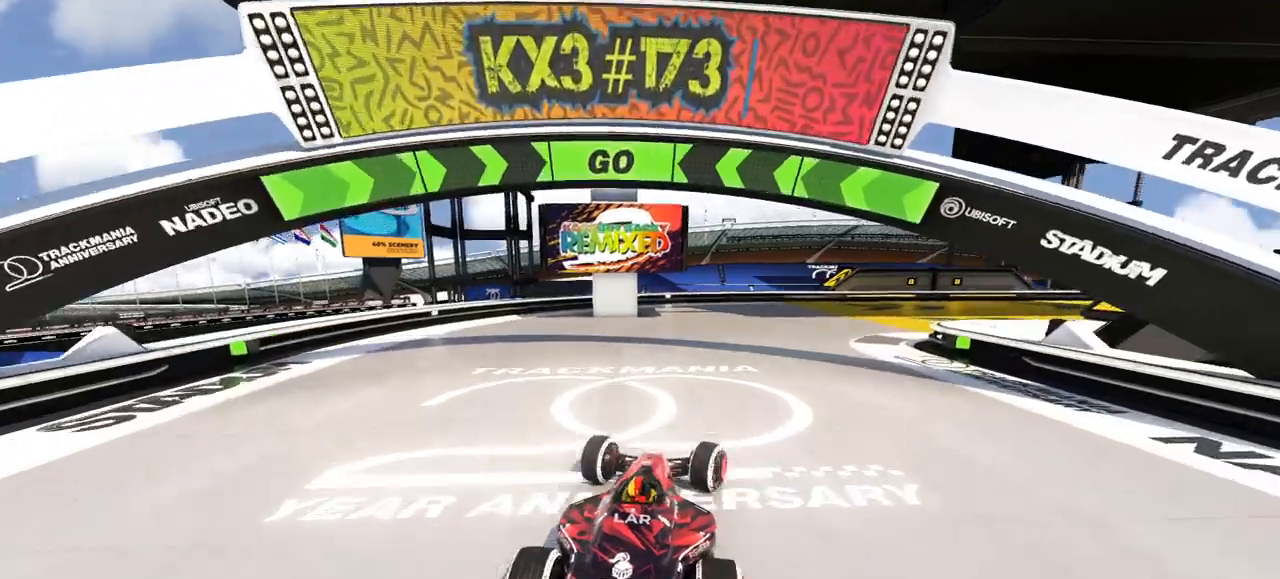
{"keys": ["up"], "events": [[67, "right", "up"], [233, "right", "down"], [467, "right", "up"]]}
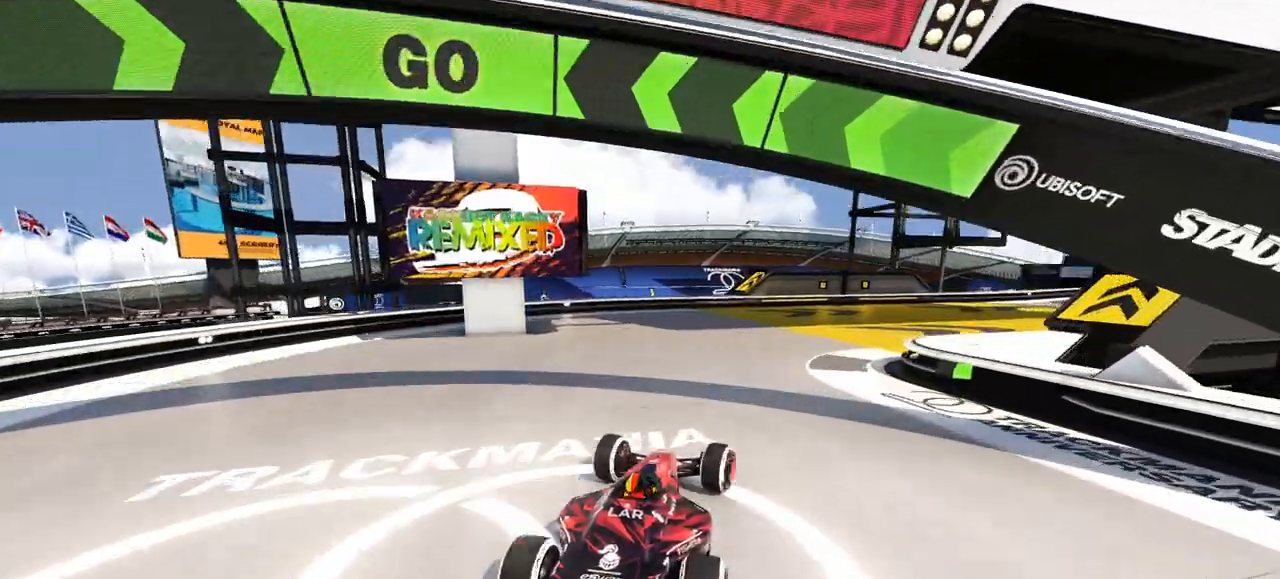
{"keys": ["right", "up"], "events": [[33, "right", "down"], [300, "right", "up"], [433, "right", "down"]]}
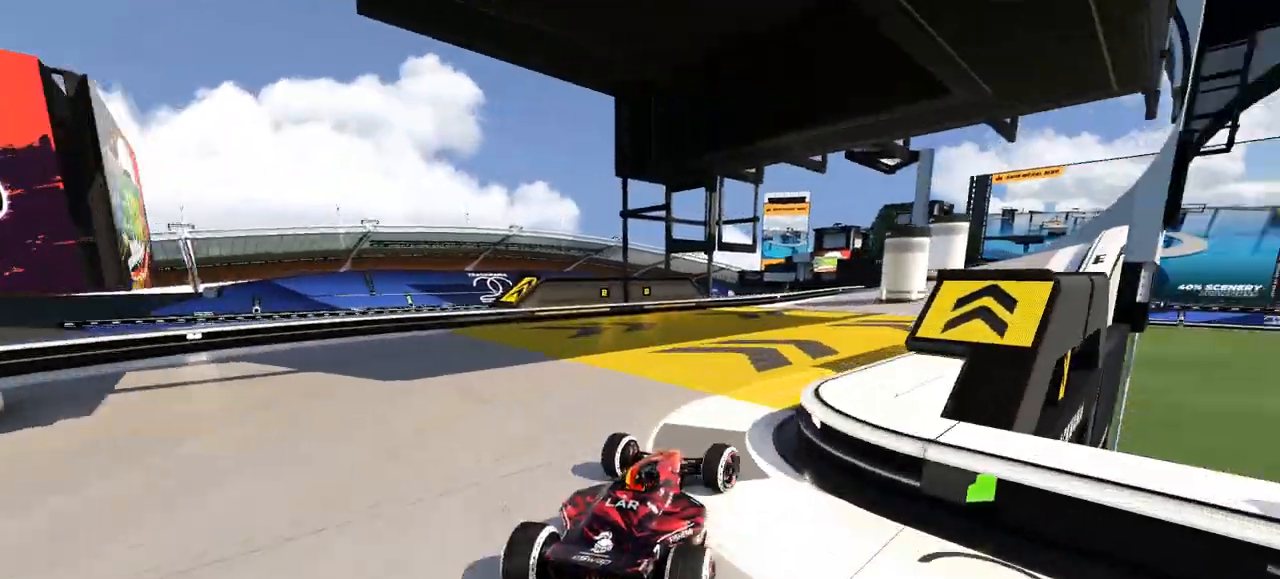
{"keys": ["up"], "events": [[100, "right", "up"], [167, "right", "down"], [400, "right", "up"]]}
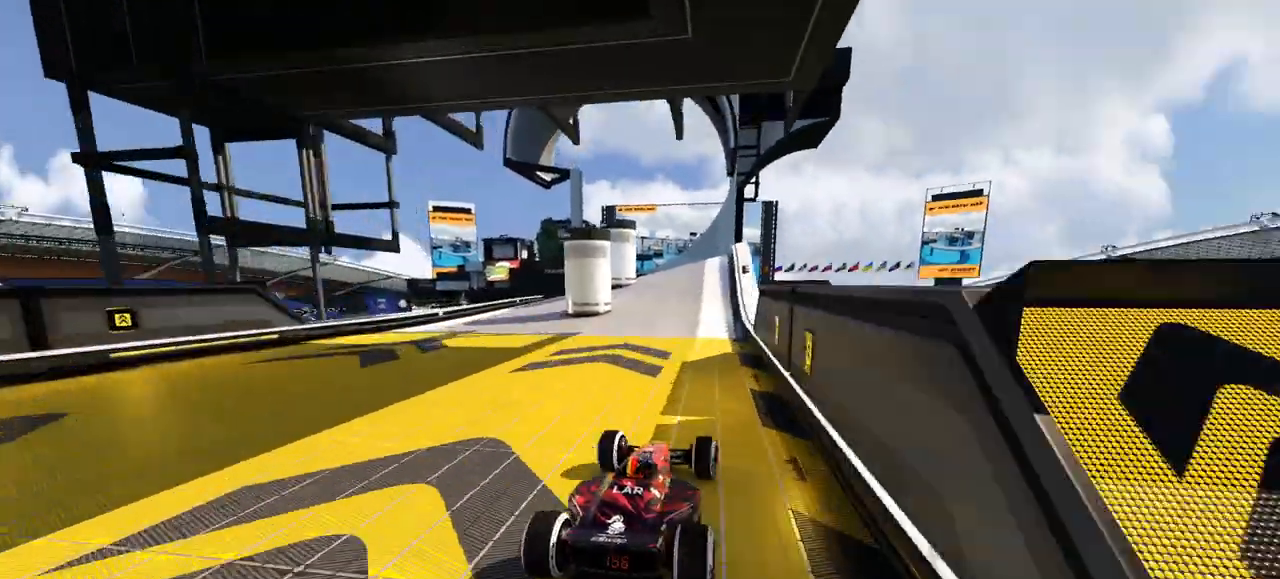
{"keys": ["up"], "events": [[133, "left", "down"], [233, "left", "up"], [367, "left", "down"], [500, "left", "up"]]}
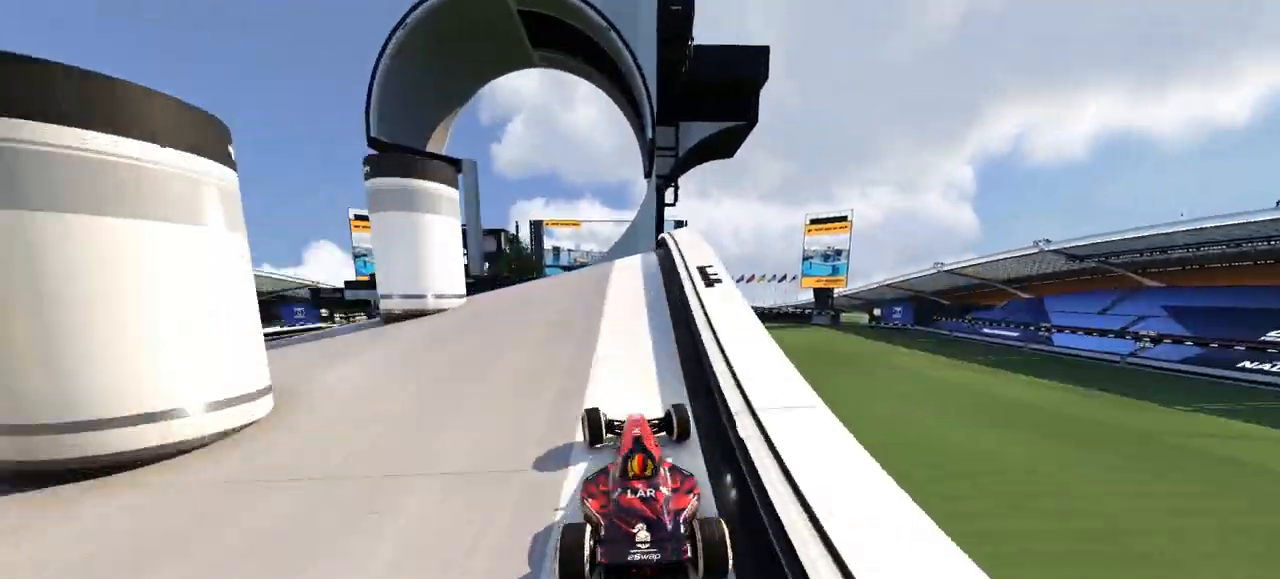
{"keys": ["right", "up"], "events": [[67, "left", "down"], [167, "left", "up"], [367, "right", "down"]]}
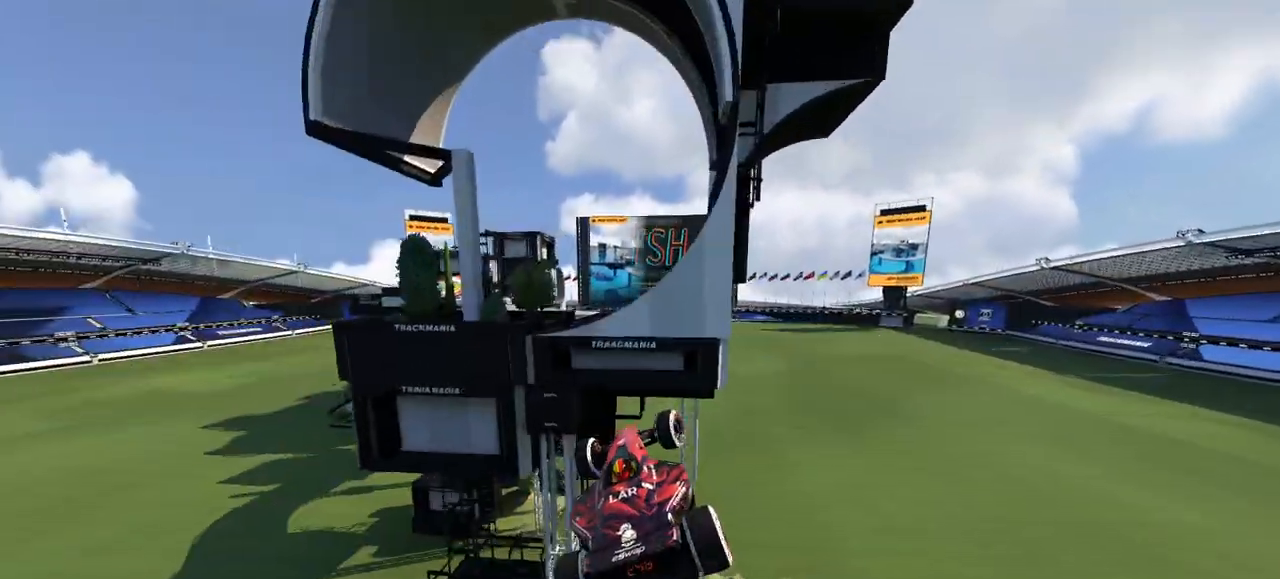
{"keys": ["left", "up"], "events": [[133, "right", "up"], [200, "left", "down"], [233, "left", "up"], [367, "left", "down"]]}
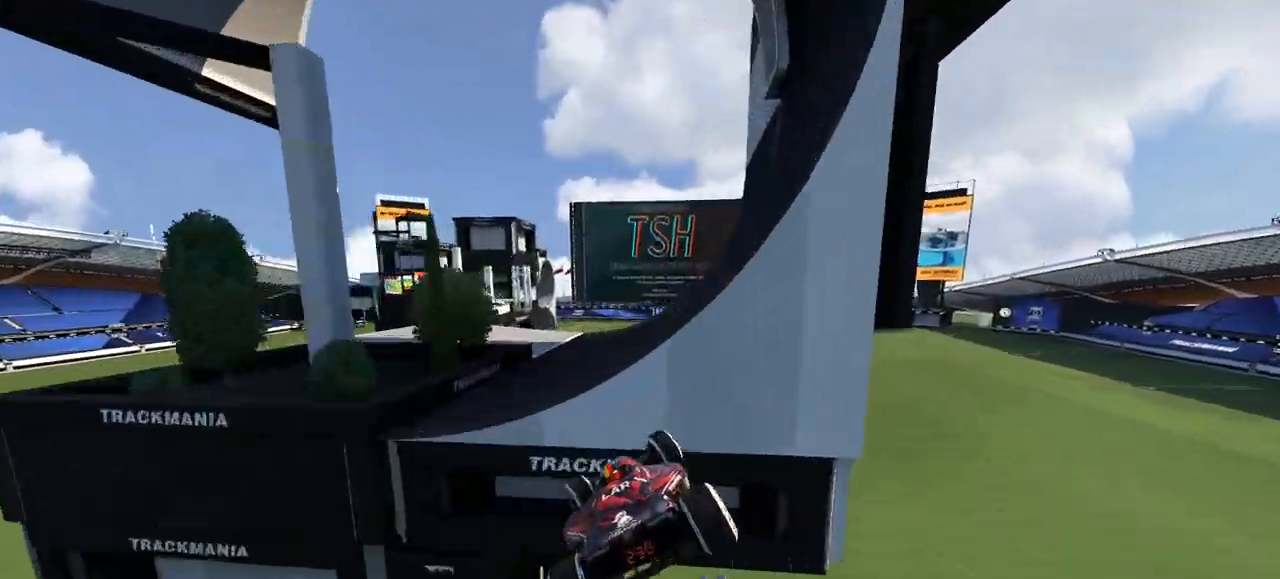
{"keys": ["left", "up"], "events": [[67, "down", "down"], [100, "down", "up"]]}
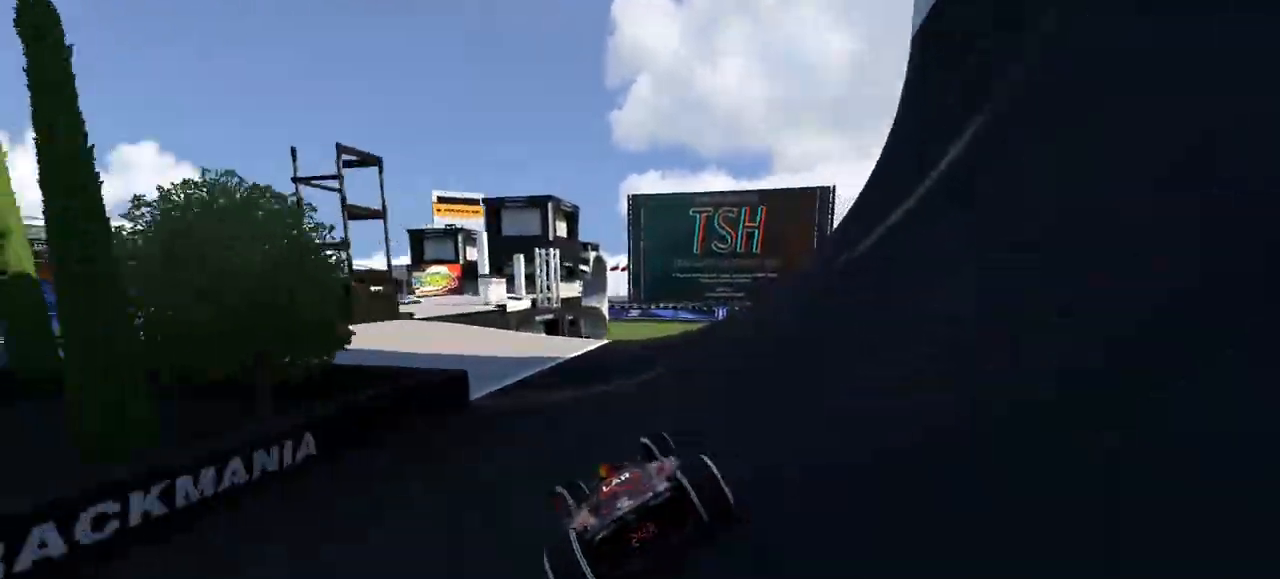
{"keys": ["right", "up"], "events": [[367, "left", "up"], [467, "right", "down"]]}
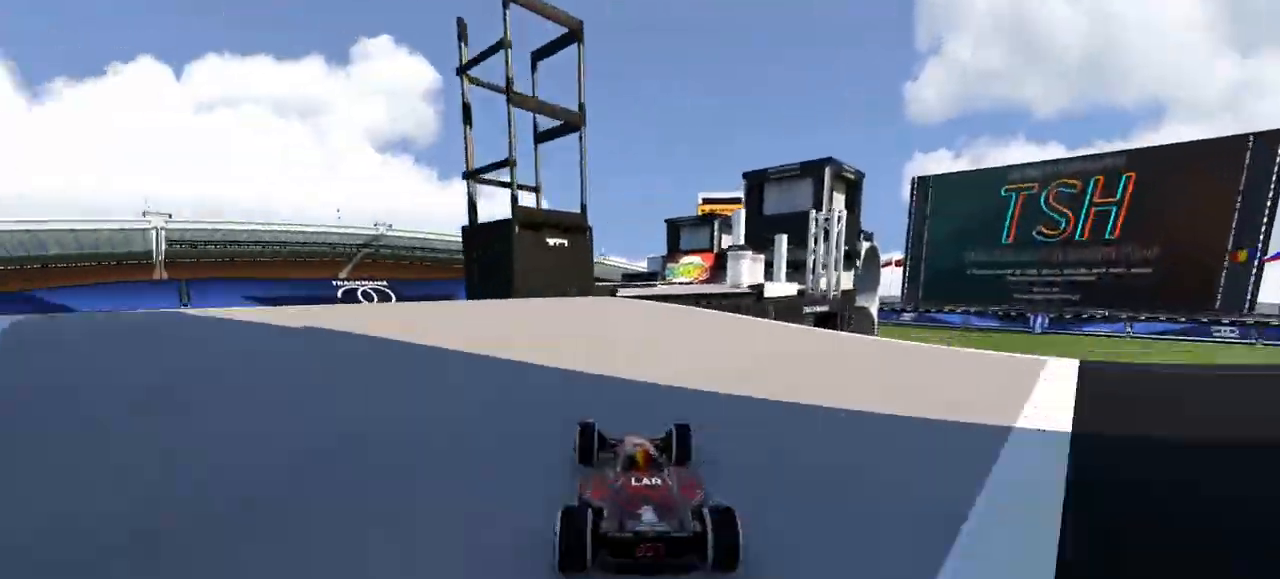
{"keys": ["up"], "events": [[200, "right", "up"]]}
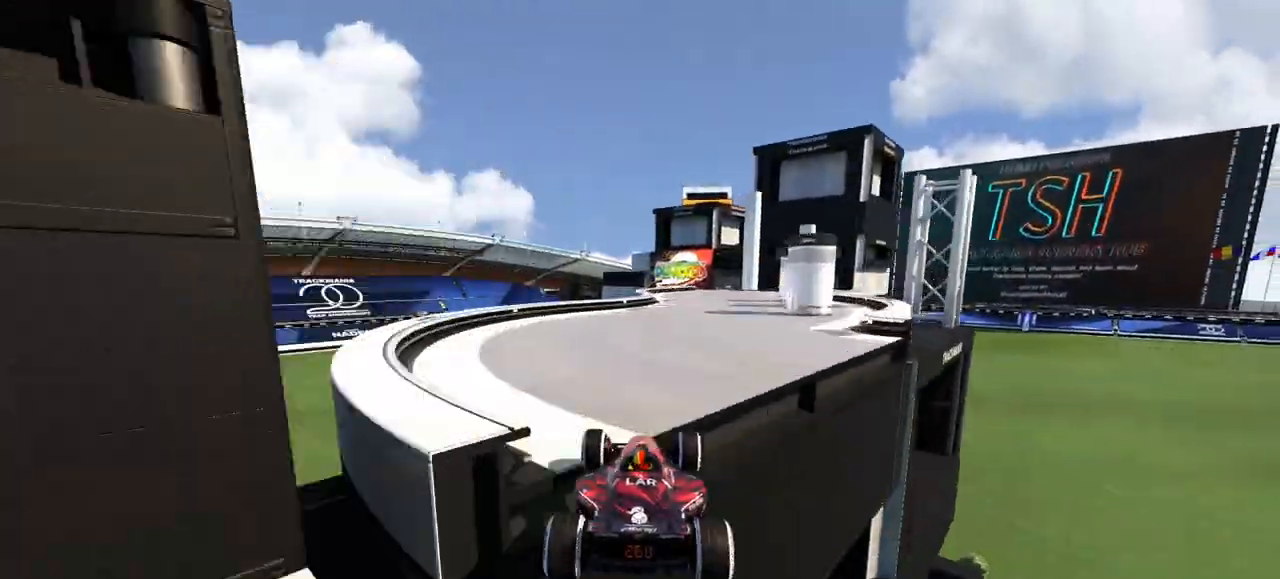
{"keys": ["up"], "events": [[100, "right", "down"], [300, "right", "up"]]}
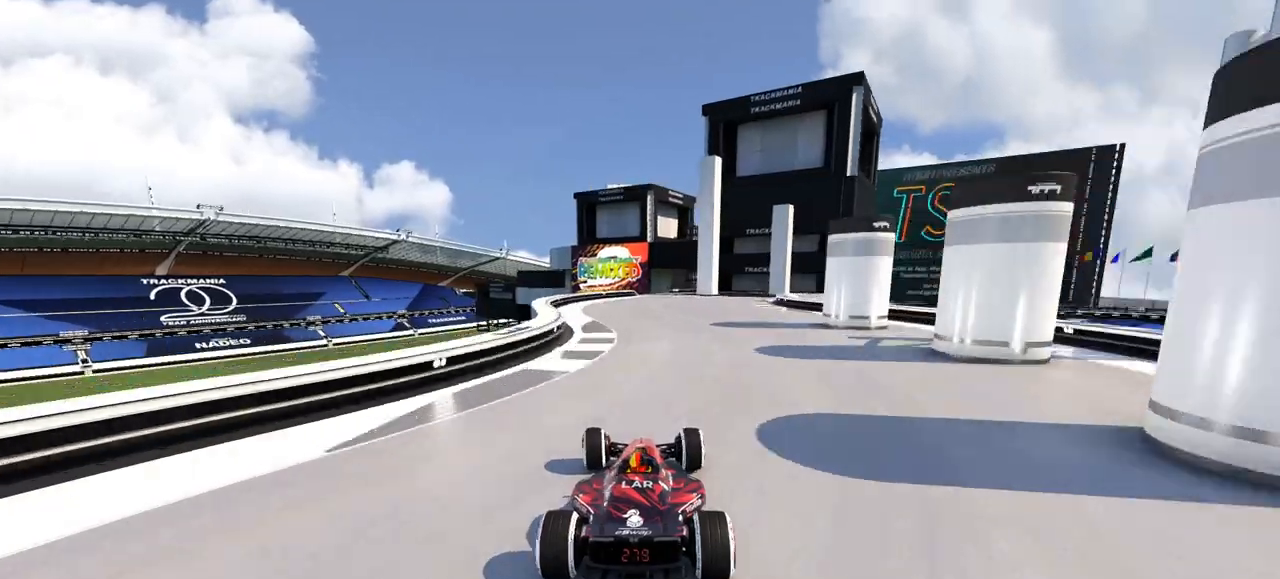
{"keys": ["up"], "events": []}
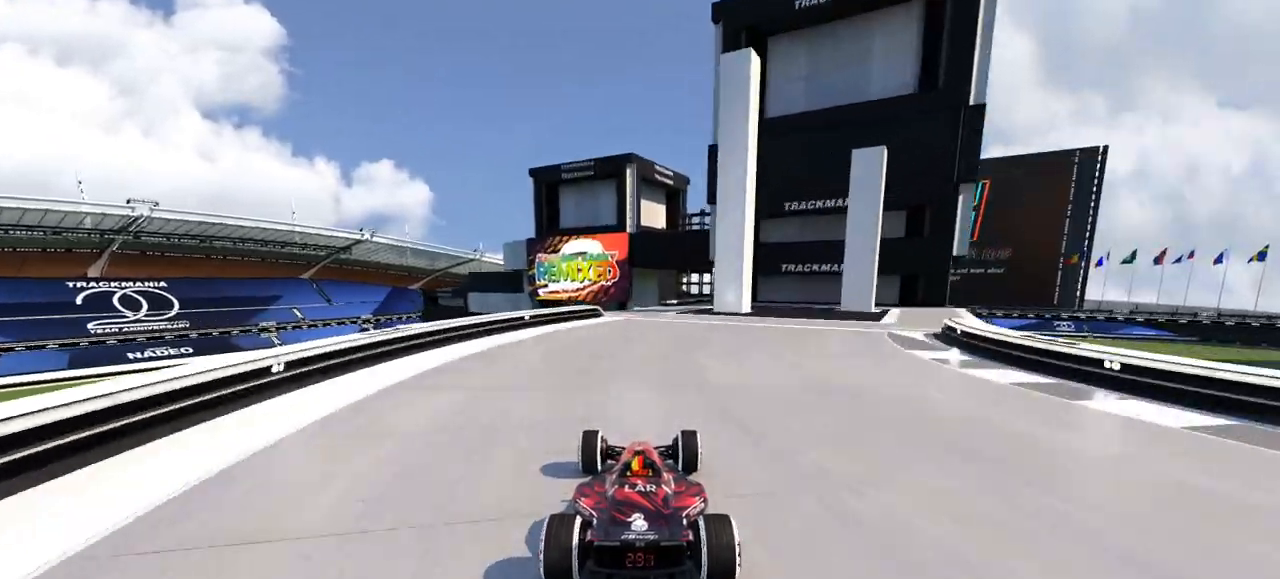
{"keys": ["up"], "events": [[67, "right", "down"], [133, "right", "up"], [433, "right", "down"], [467, "right", "up"]]}
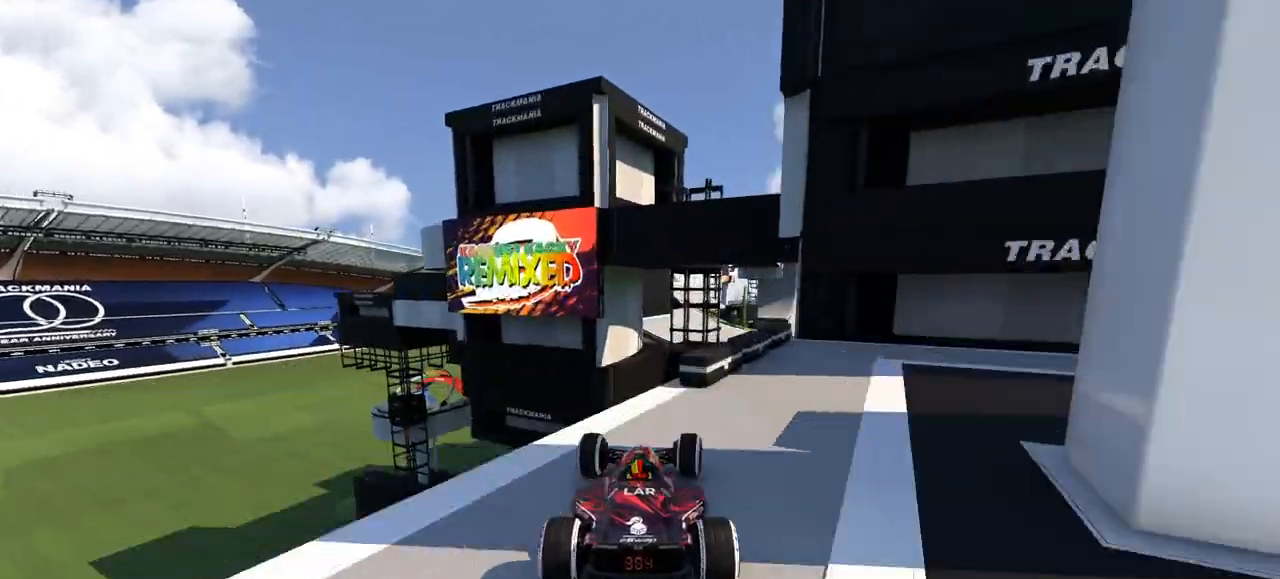
{"keys": ["left", "up"], "events": [[400, "down", "down"], [400, "left", "down"], [500, "down", "up"]]}
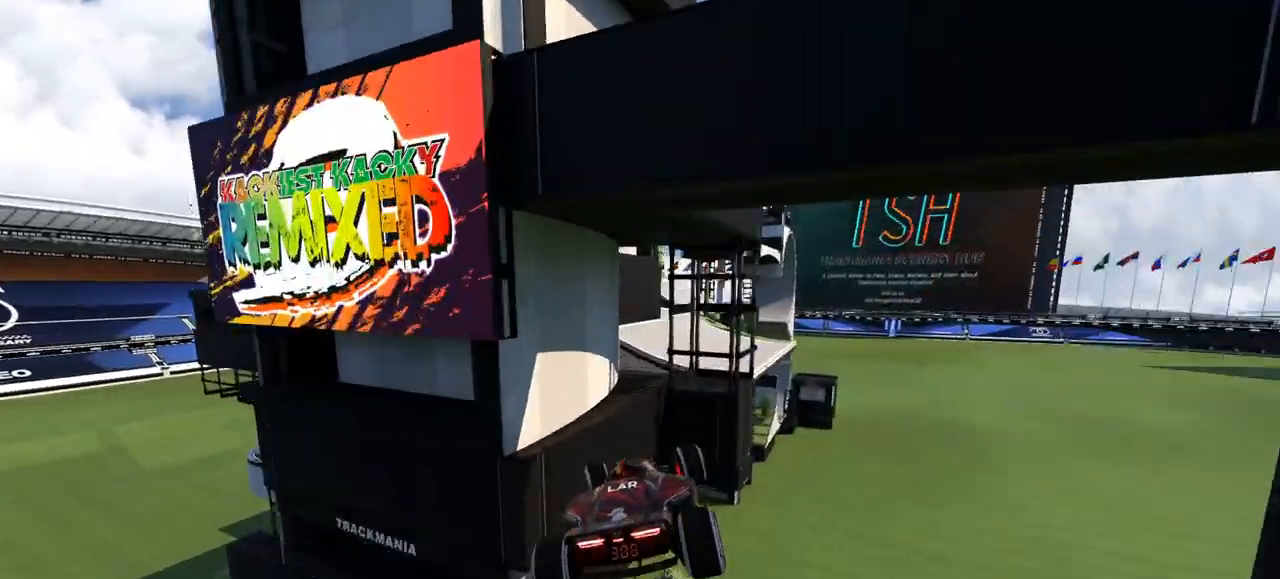
{"keys": ["up"], "events": [[67, "left", "up"]]}
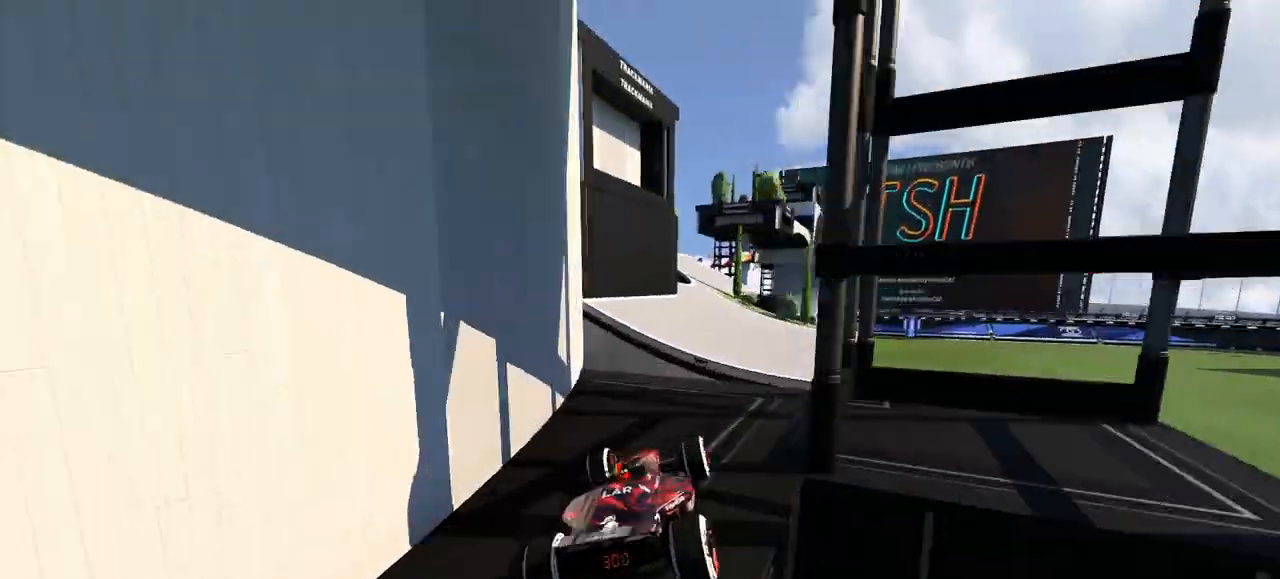
{"keys": ["left", "up"], "events": [[67, "right", "down"], [200, "down", "down"], [200, "right", "up"], [233, "left", "down"], [400, "down", "up"]]}
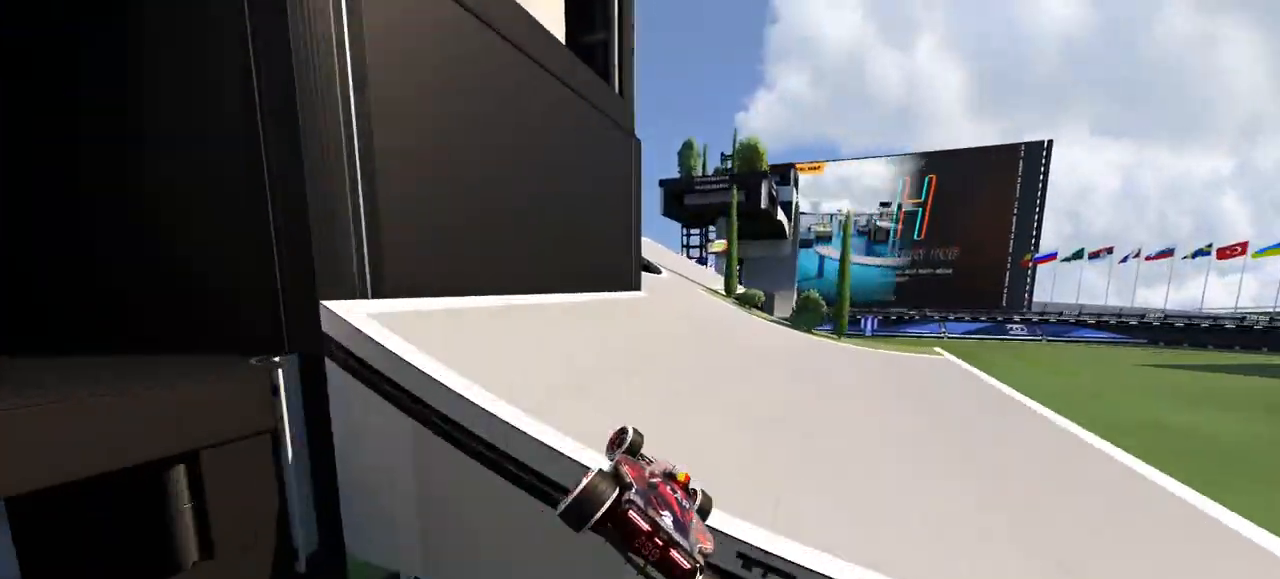
{"keys": ["up"], "events": [[267, "left", "up"], [333, "right", "down"], [500, "right", "up"]]}
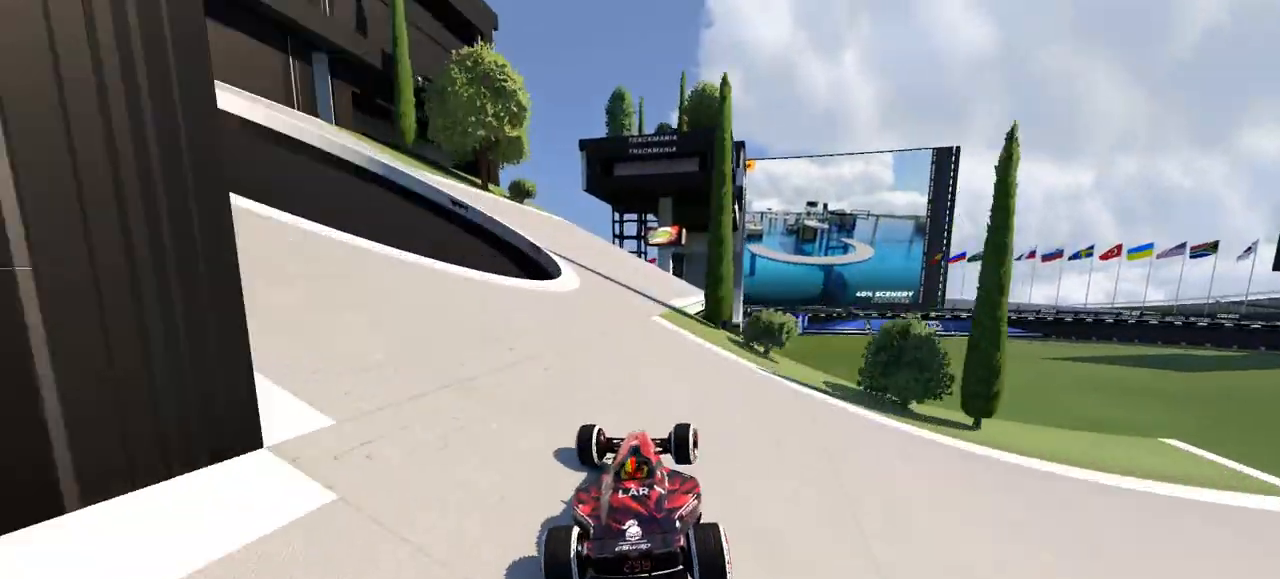
{"keys": ["up"], "events": [[67, "right", "down"], [200, "right", "up"], [267, "right", "down"], [500, "right", "up"]]}
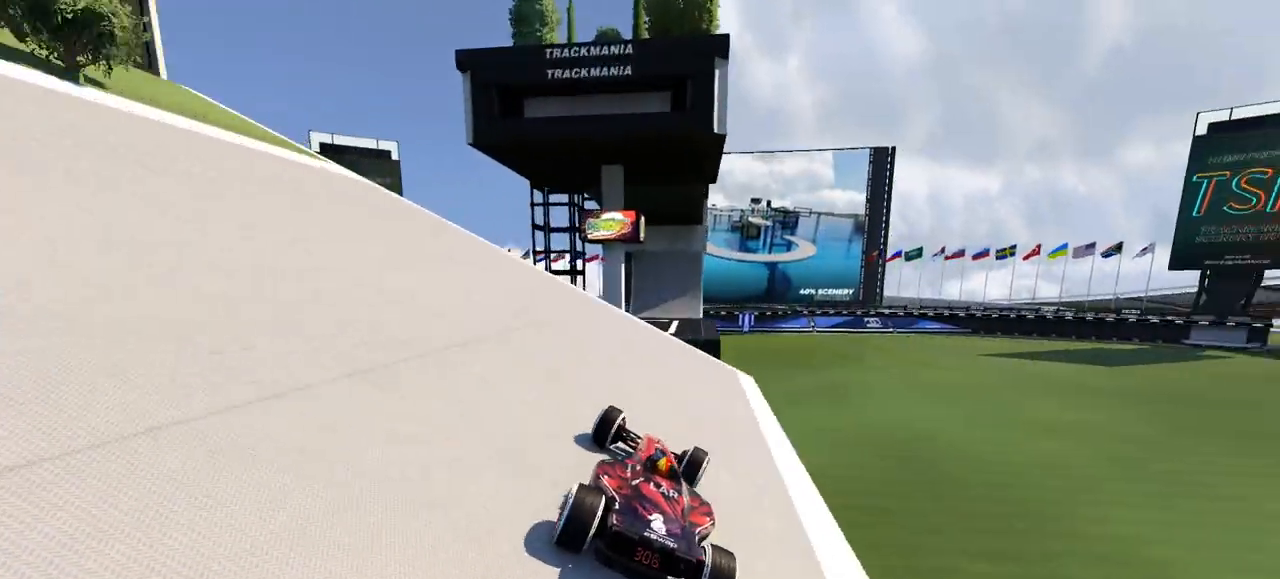
{"keys": ["up"], "events": [[100, "left", "down"], [200, "left", "up"], [367, "down", "down"], [400, "down", "up"]]}
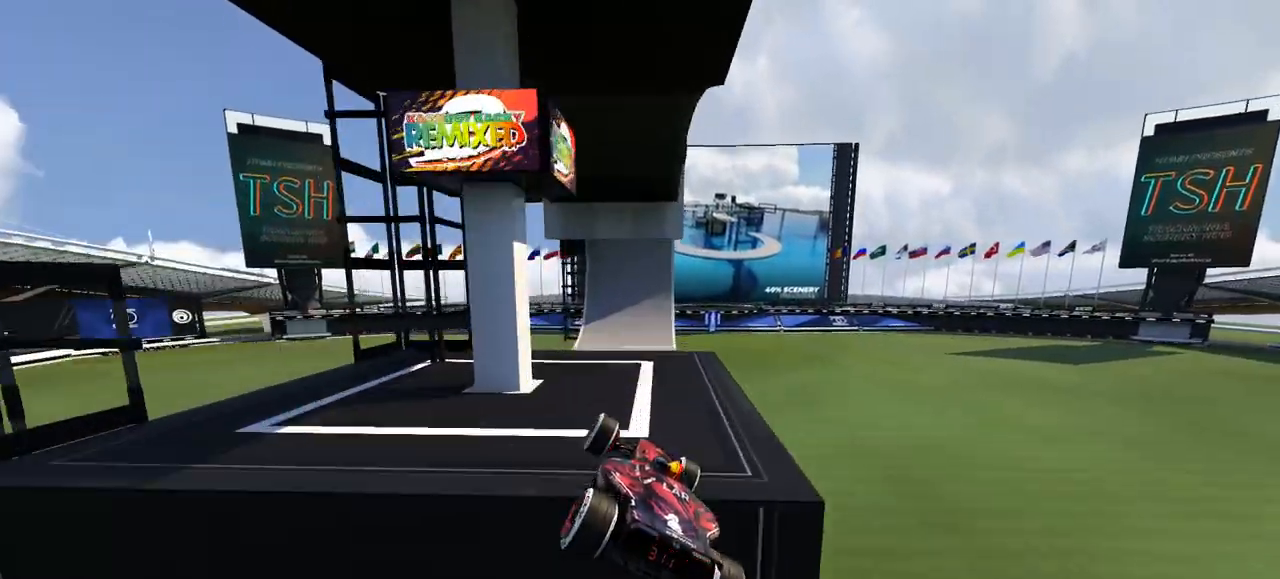
{"keys": ["up"], "events": []}